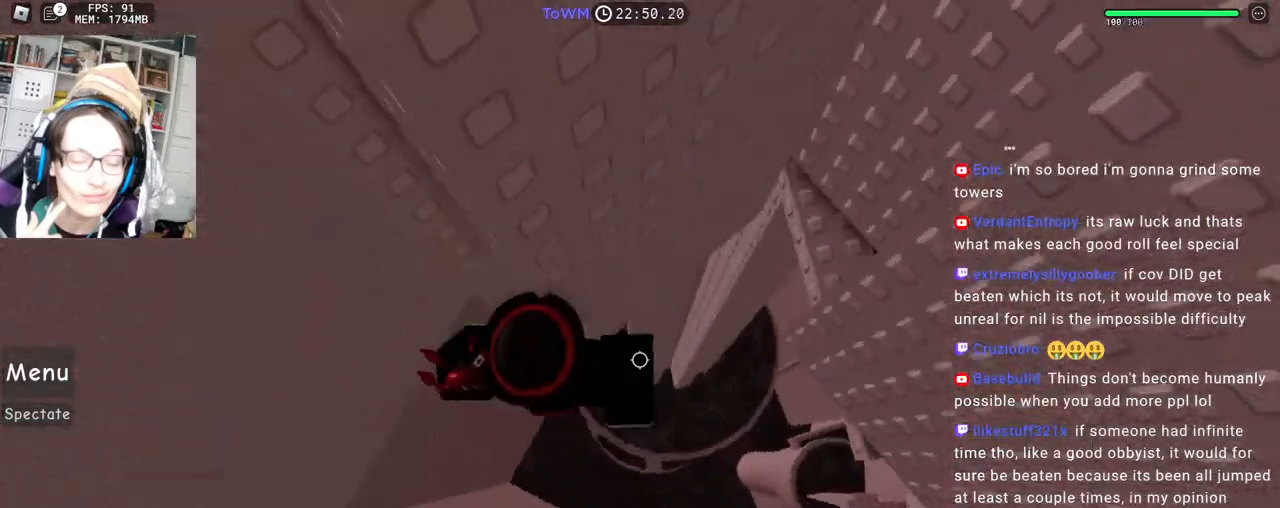
Gameplay with keyboard and mouse; each line is a JSON object with the keys and mouse buttons held at the frame after it. "events" lists presses ("down") and releases ("up") of "a", "ctrl", "d", "e", "q", "s", "shift", "space", "w", "mouse_left", "mouse_wheel", "mouse_right", "mouse_mb4" and "mouse_mb5" between this image and that frame as [ms after this image, input, new state], when the widget could be followed in between. "mouse_left", "mouse_wheel", "mouse_right", "mouse_mb4", "mouse_mb5" = the "left", "wheel", "right", "mb4", "mb5" buttons of the "mouse" list. No other keys are recorded. Fast repeated clicks can show as one long hold. "wheel" means that the mouse wheel is clicked or scrolled. Mouse movement is not recorded.
{"keys": ["d"], "mouse": ["right"], "events": [[33, "space", "up"], [383, "d", "up"], [467, "d", "down"]]}
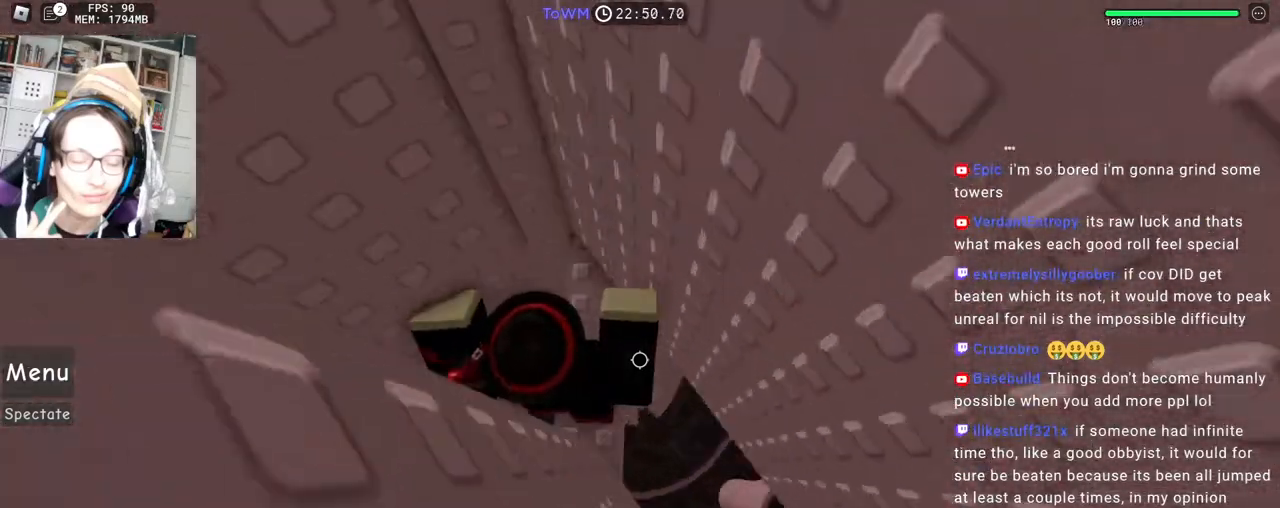
{"keys": ["w"], "mouse": ["right"], "events": [[67, "space", "down"], [167, "space", "up"], [383, "w", "down"], [483, "d", "up"]]}
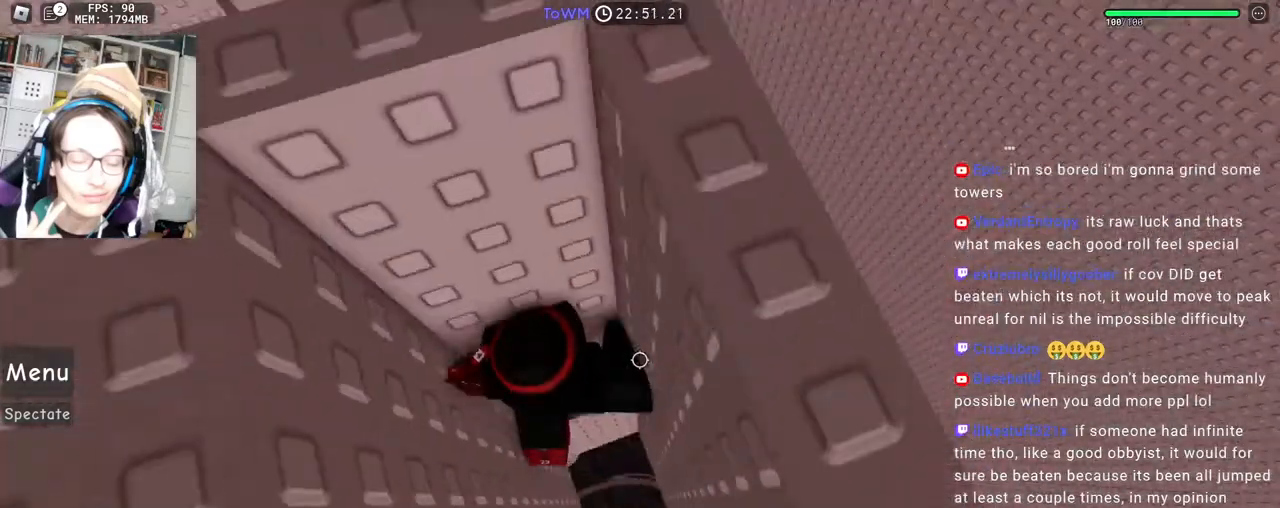
{"keys": ["space"], "mouse": ["right"], "events": [[67, "space", "down"], [100, "w", "up"], [167, "space", "up"], [233, "w", "down"], [383, "w", "up"], [450, "space", "down"]]}
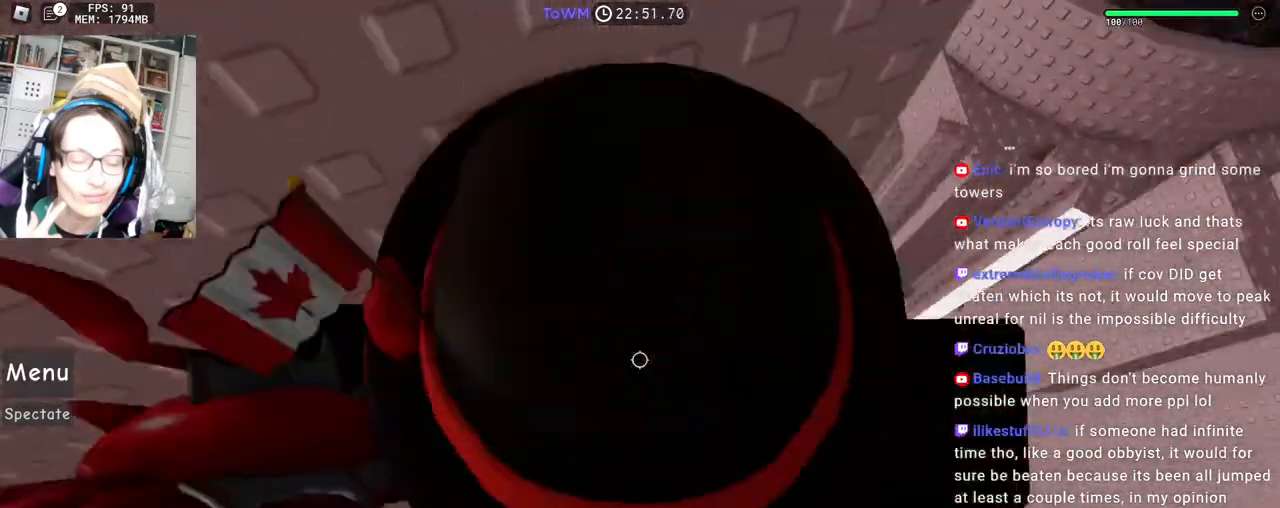
{"keys": ["w"], "mouse": ["right"], "events": [[50, "space", "up"], [300, "w", "down"]]}
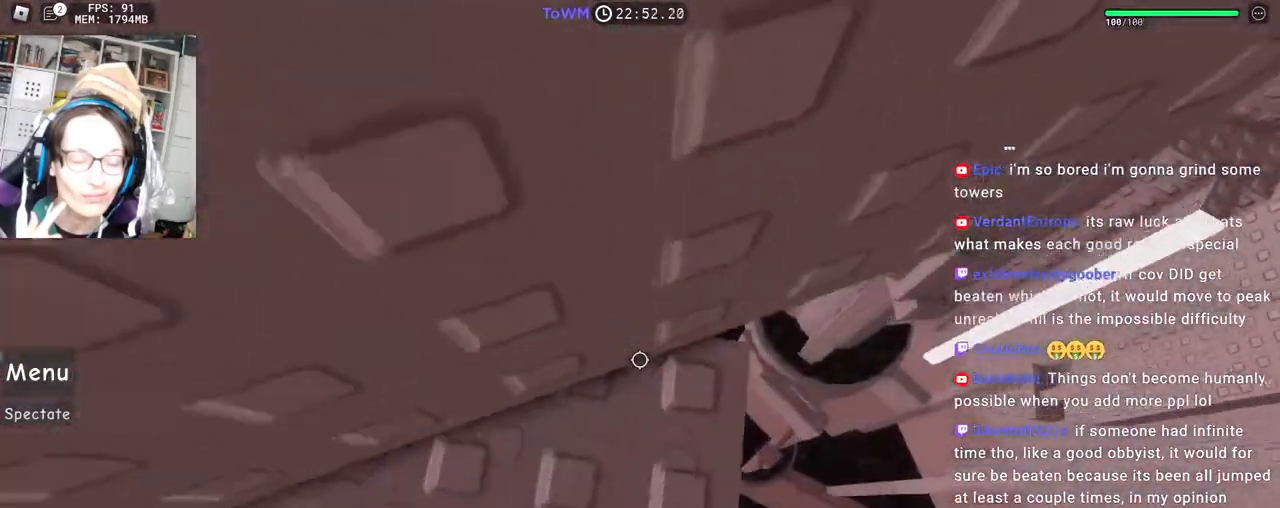
{"keys": ["w"], "mouse": ["right"], "events": [[233, "w", "up"], [350, "mouse_wheel", "down"], [383, "mouse_wheel", "up"], [483, "w", "down"]]}
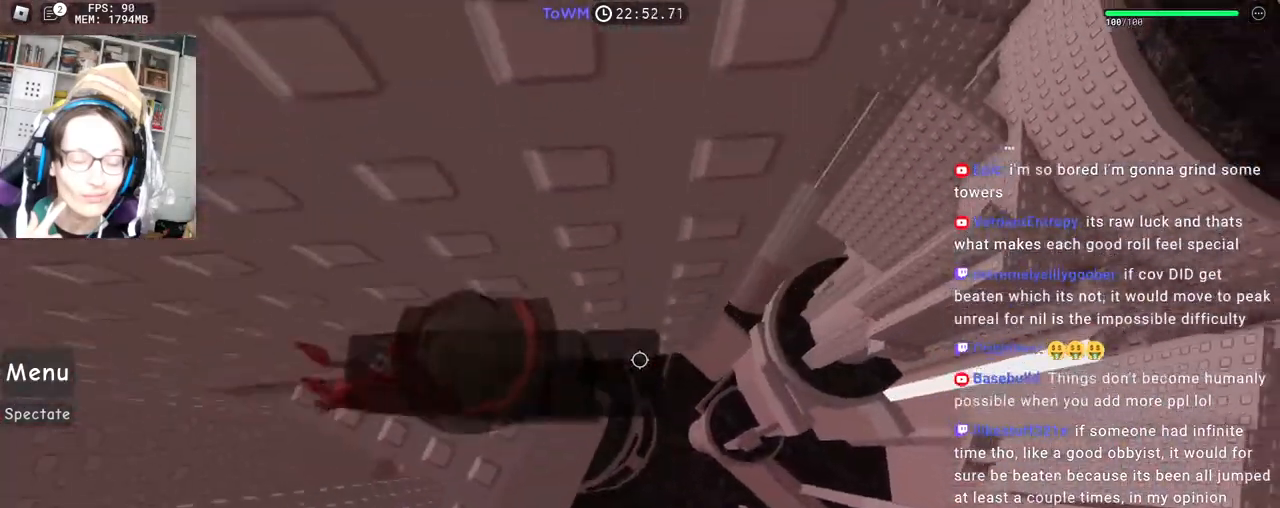
{"keys": ["d", "space"], "mouse": ["right"], "events": [[17, "w", "up"], [350, "d", "down"], [483, "space", "down"]]}
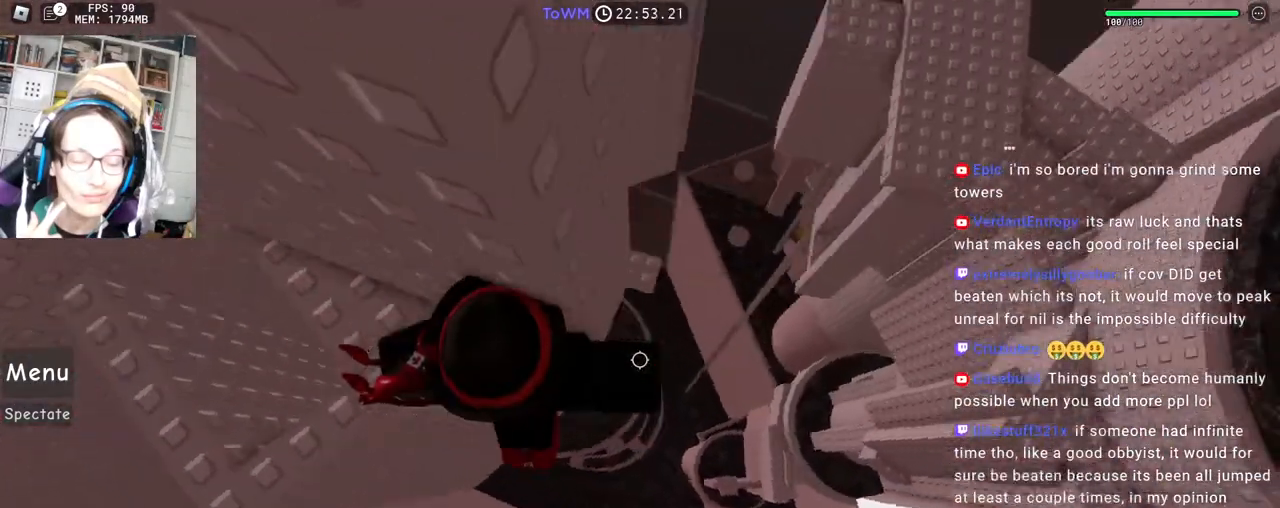
{"keys": ["d", "space"], "mouse": ["right"], "events": []}
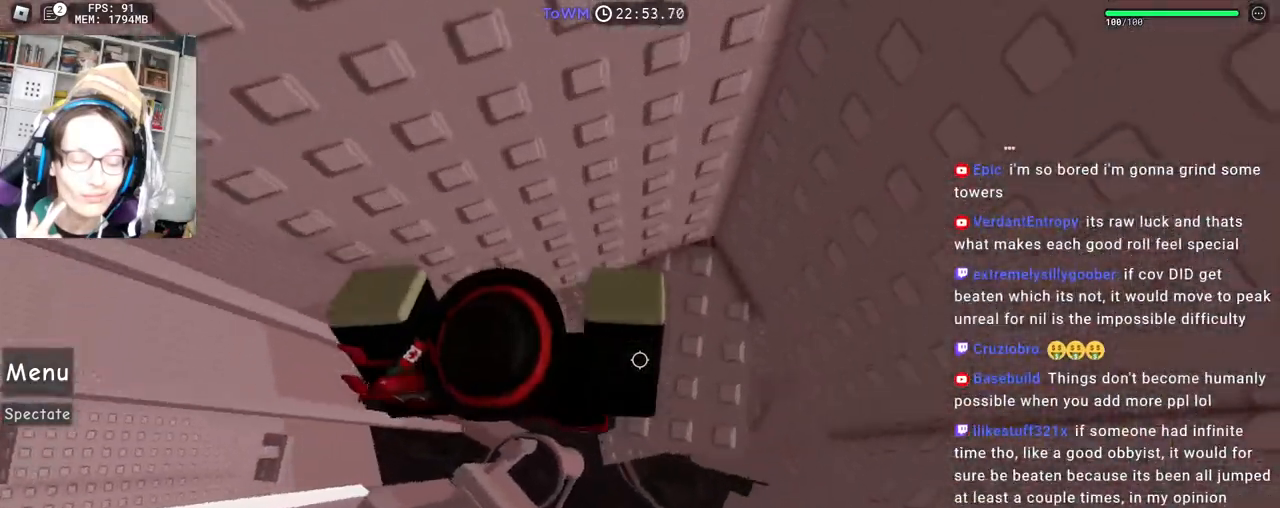
{"keys": [], "mouse": ["right"], "events": [[100, "space", "up"], [117, "d", "up"], [183, "a", "down"], [267, "a", "up"]]}
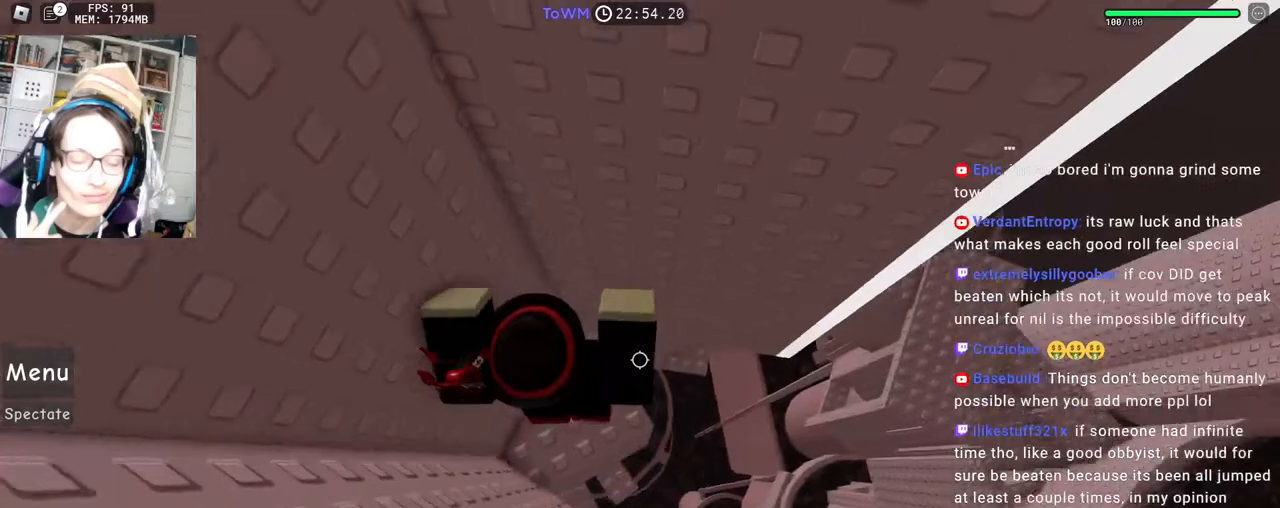
{"keys": ["d", "space"], "mouse": ["right"], "events": [[133, "d", "down"], [200, "d", "up"], [300, "d", "down"], [467, "space", "down"]]}
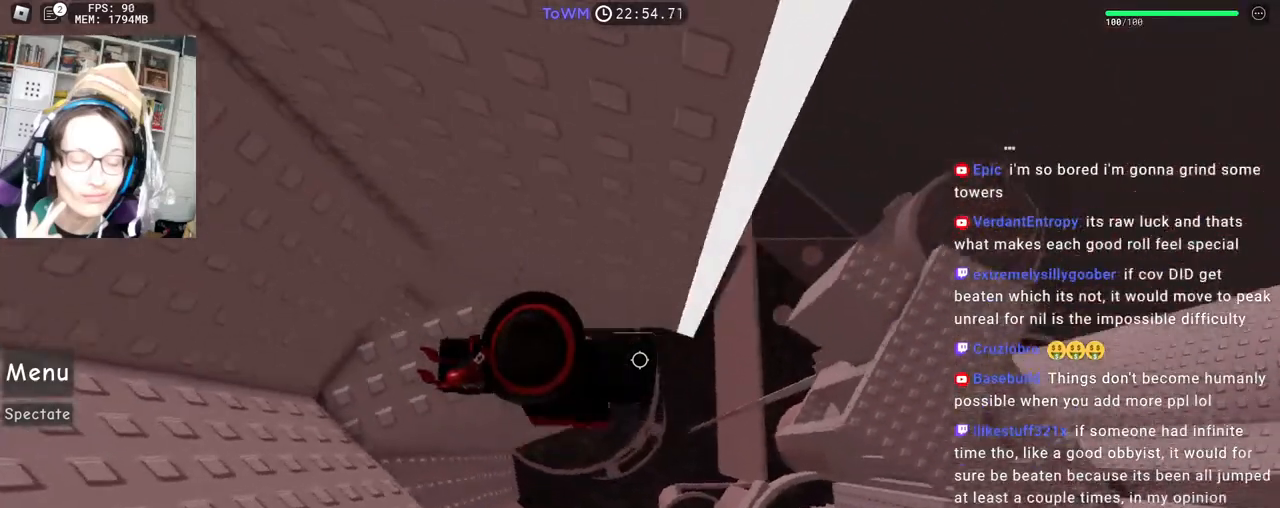
{"keys": ["d"], "mouse": ["right"], "events": [[50, "space", "up"]]}
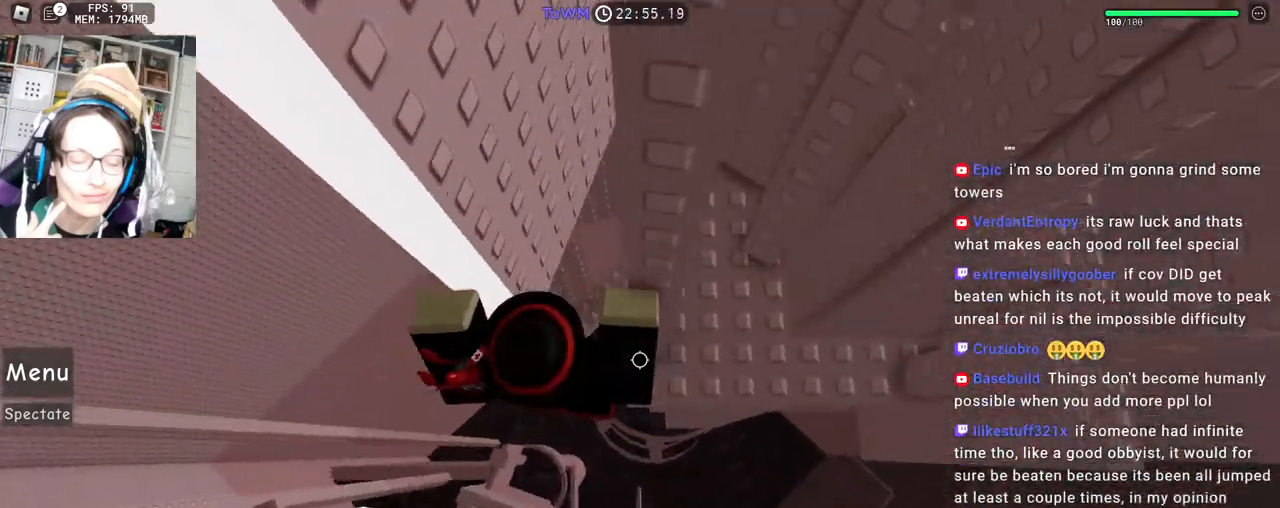
{"keys": ["d", "w"], "mouse": ["right"], "events": [[367, "w", "down"]]}
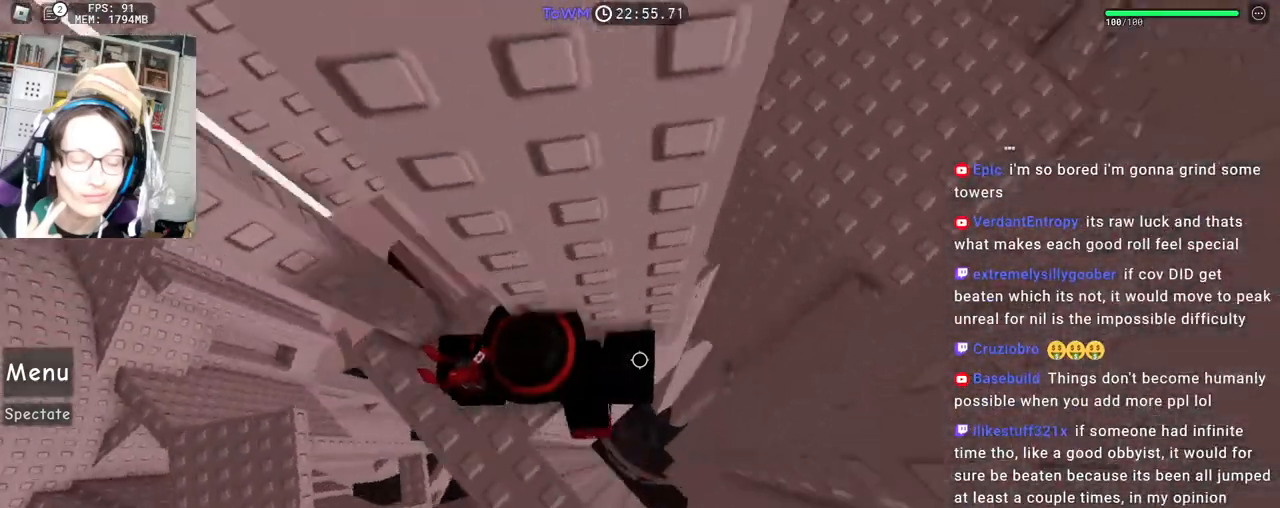
{"keys": ["d", "shift", "w"], "mouse": ["right"], "events": [[50, "w", "up"], [83, "space", "down"], [183, "space", "up"], [383, "shift", "down"], [483, "w", "down"]]}
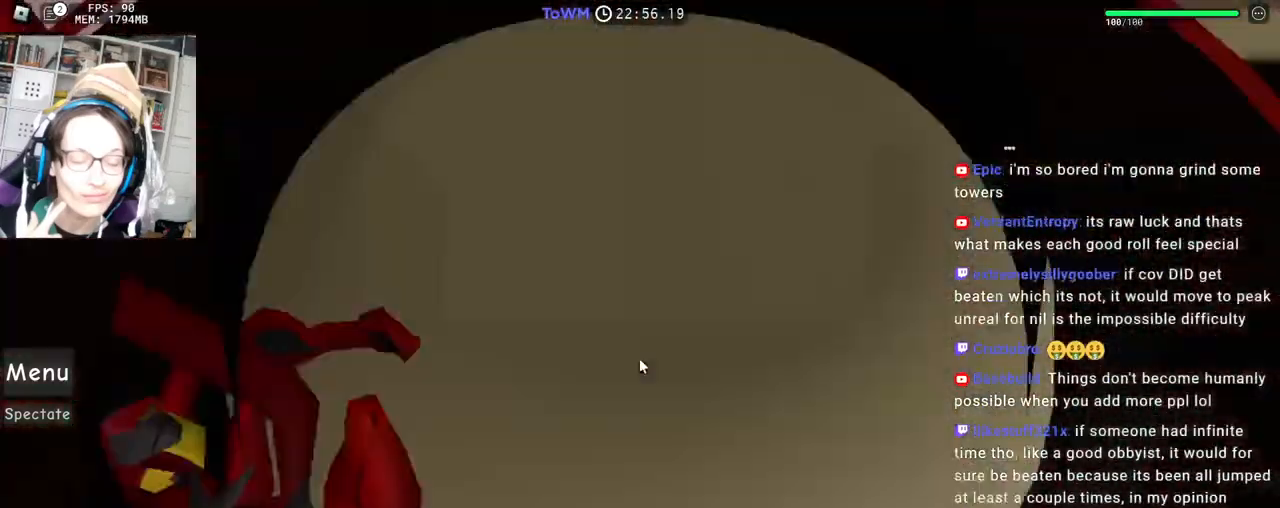
{"keys": ["w"], "mouse": ["right"], "events": [[17, "shift", "up"], [117, "w", "up"], [133, "d", "up"], [333, "w", "down"]]}
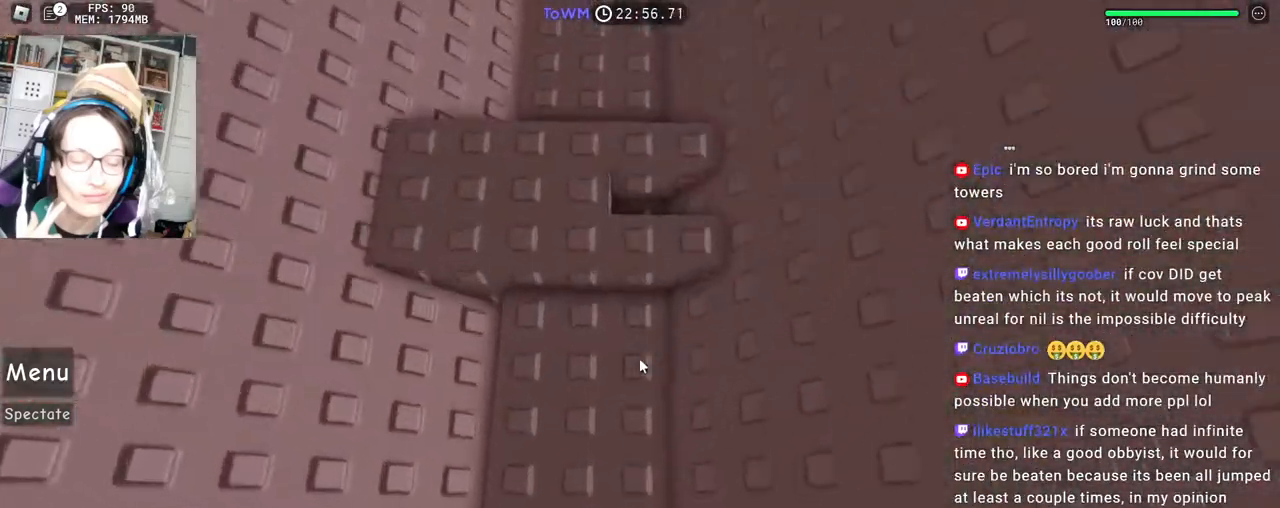
{"keys": ["d"], "mouse": ["right"], "events": [[133, "space", "down"], [217, "space", "up"], [450, "w", "up"], [500, "d", "down"]]}
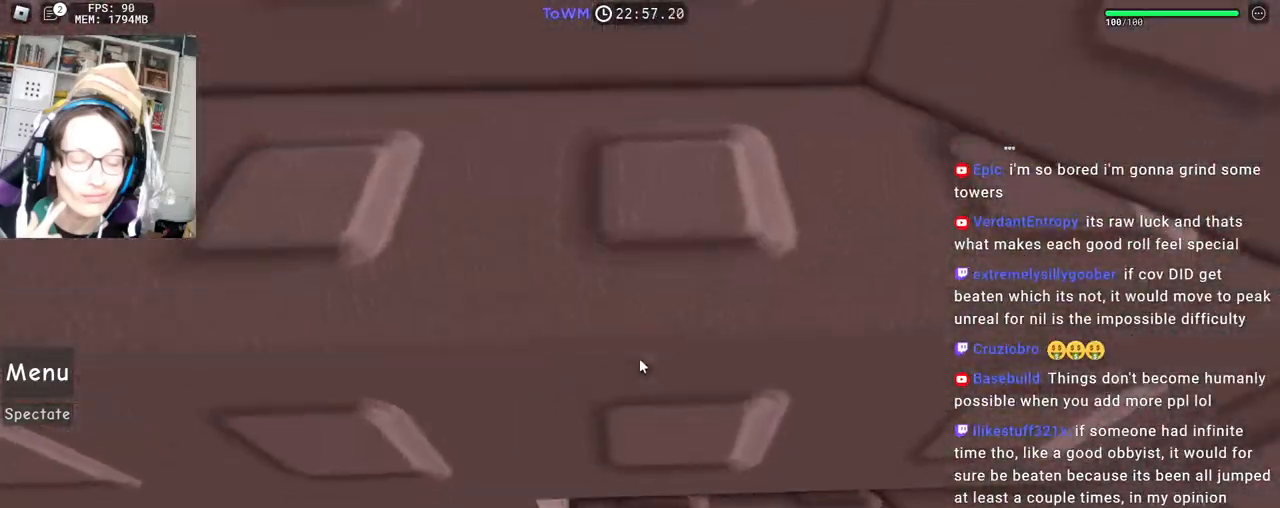
{"keys": [], "mouse": ["right"], "events": [[67, "d", "up"], [183, "d", "down"], [233, "d", "up"], [367, "d", "down"], [400, "d", "up"]]}
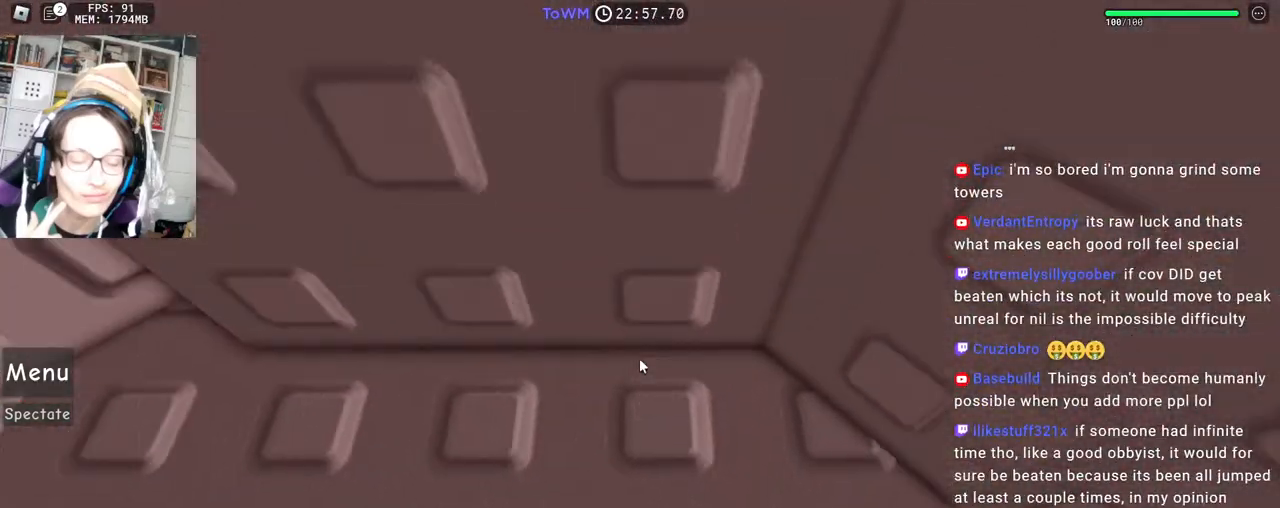
{"keys": [], "mouse": ["right"], "events": [[50, "d", "down"], [67, "d", "up"], [200, "mouse_wheel", "down"], [300, "mouse_wheel", "up"]]}
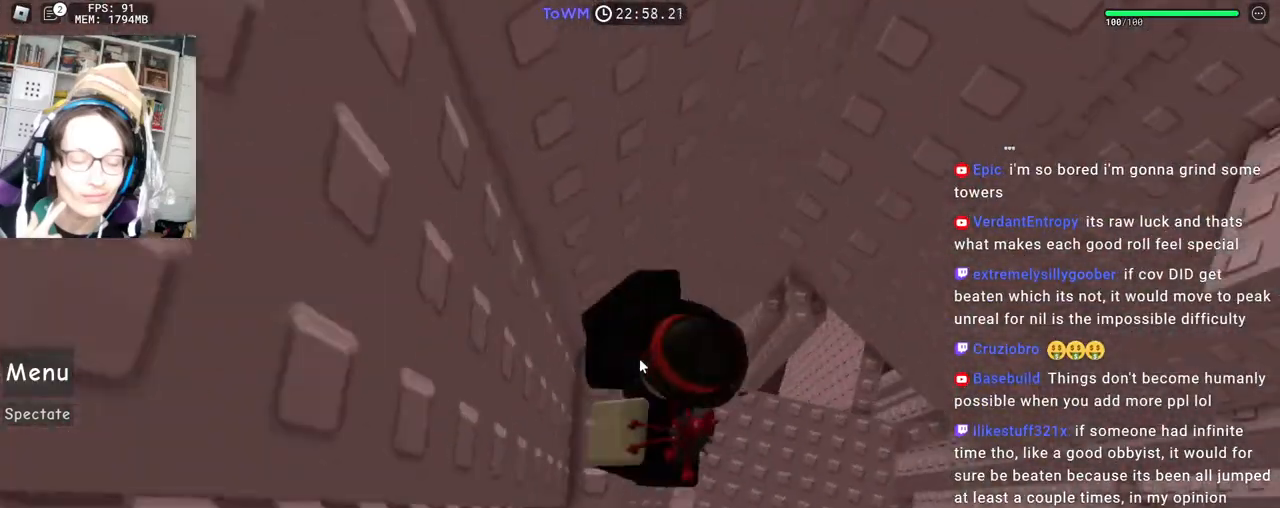
{"keys": ["d"], "mouse": ["right"], "events": [[233, "d", "down"], [250, "shift", "down"], [367, "space", "down"], [383, "shift", "up"], [417, "space", "up"]]}
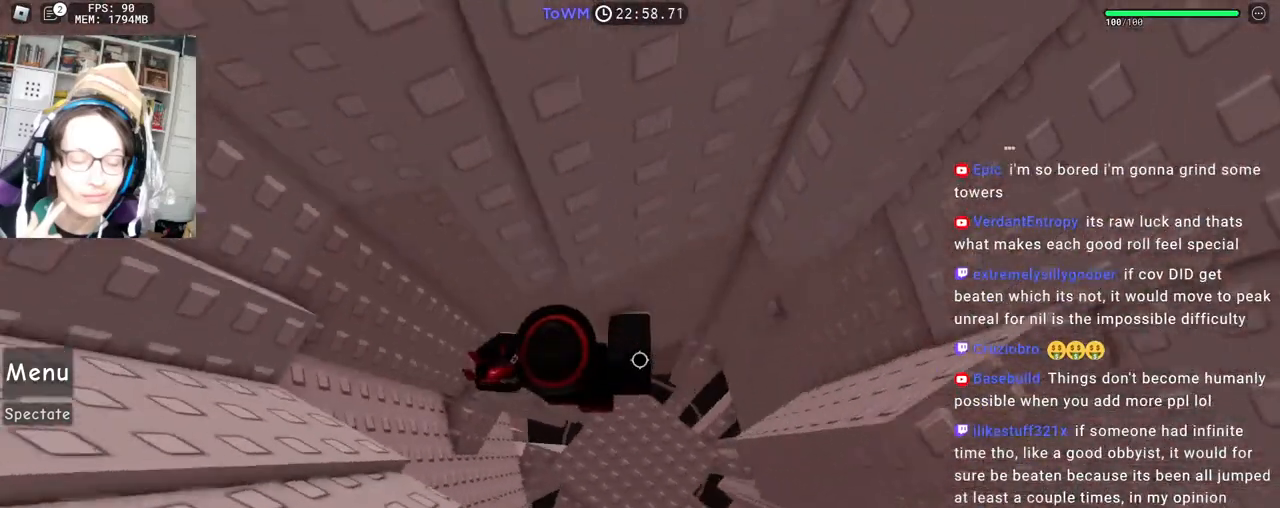
{"keys": ["d"], "mouse": ["right"], "events": []}
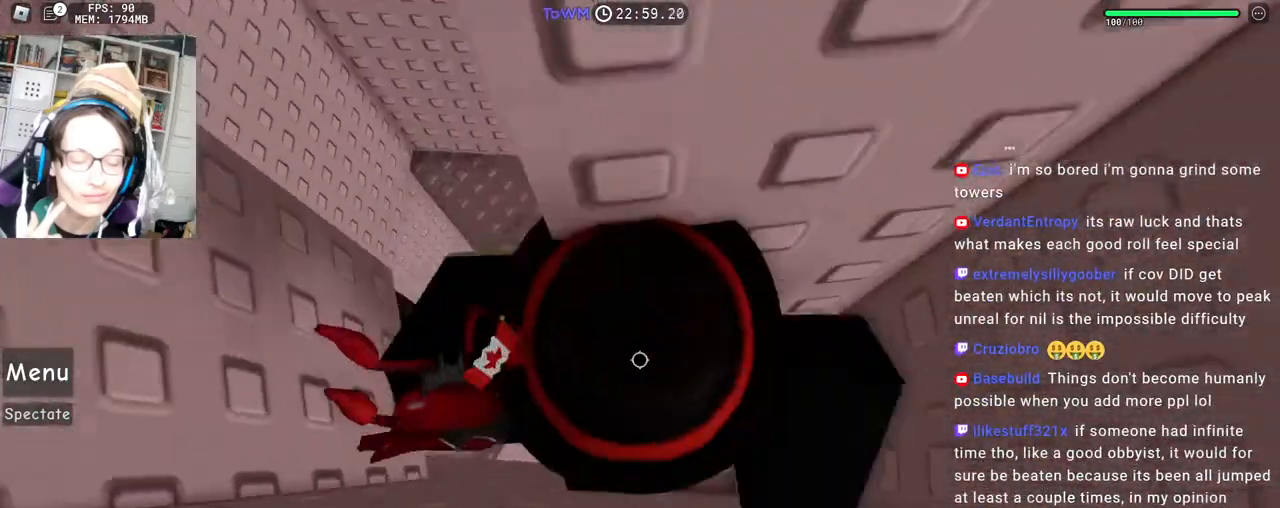
{"keys": [], "mouse": [], "events": [[50, "d", "up"], [167, "mouse_right", "up"]]}
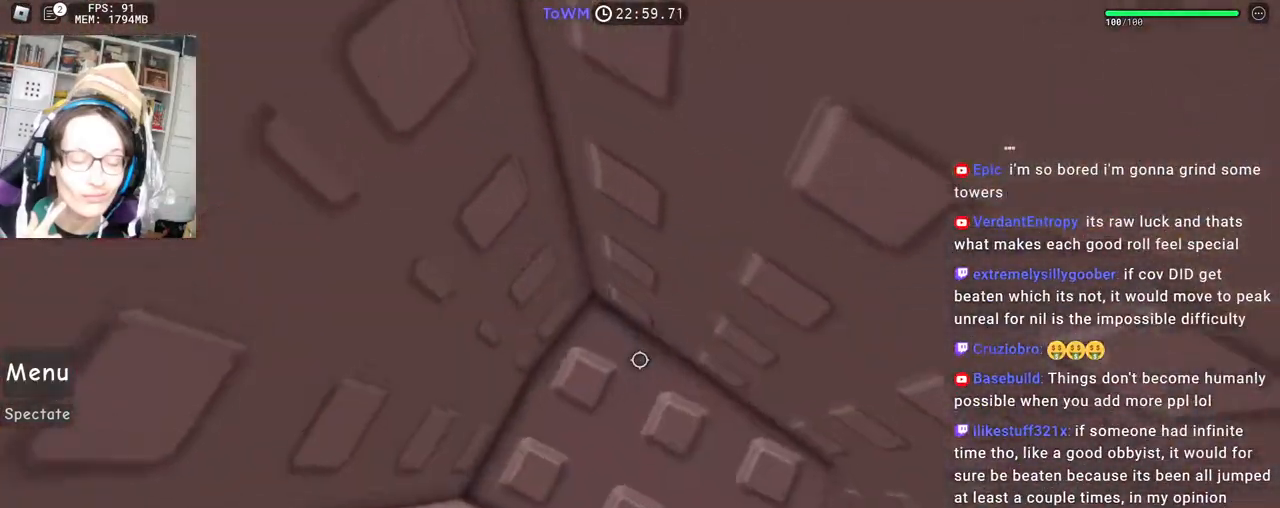
{"keys": [], "mouse": [], "events": []}
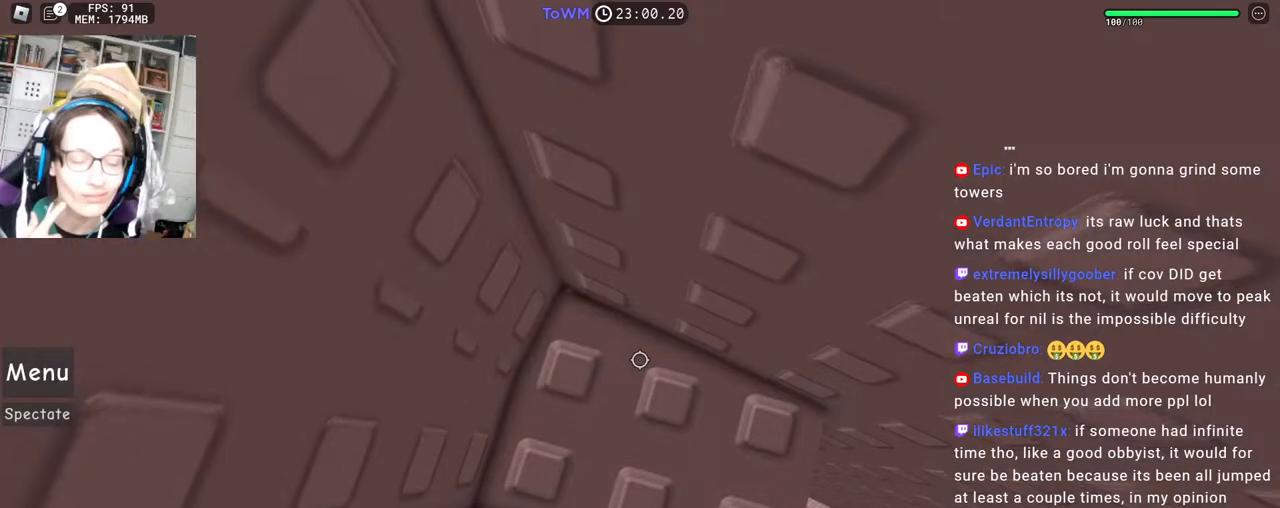
{"keys": [], "mouse": [], "events": []}
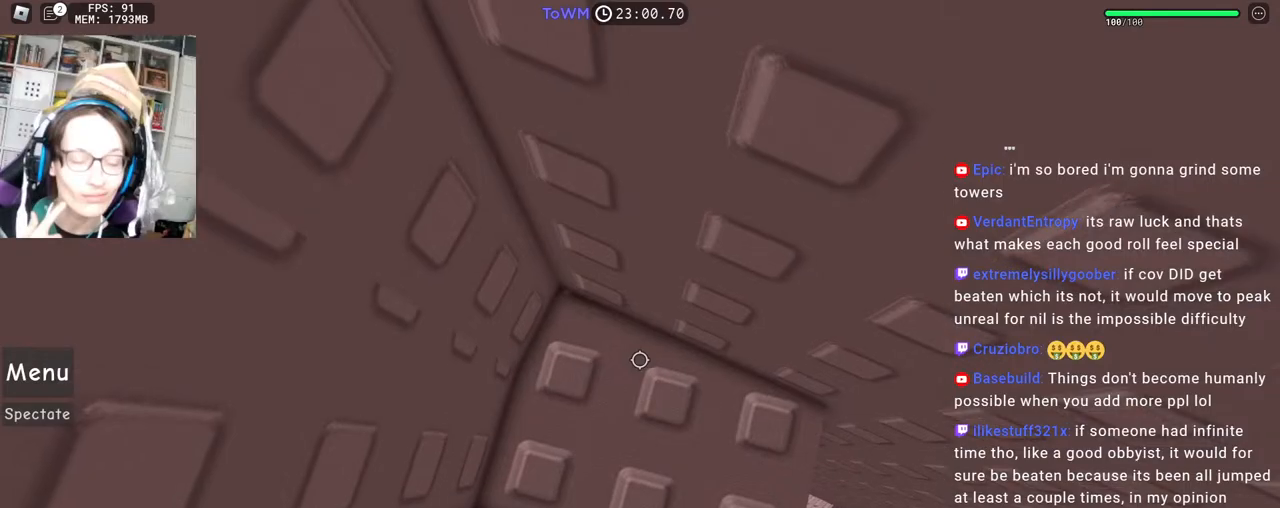
{"keys": ["s"], "mouse": ["right"], "events": [[117, "mouse_right", "down"], [133, "s", "down"], [383, "s", "up"], [450, "s", "down"]]}
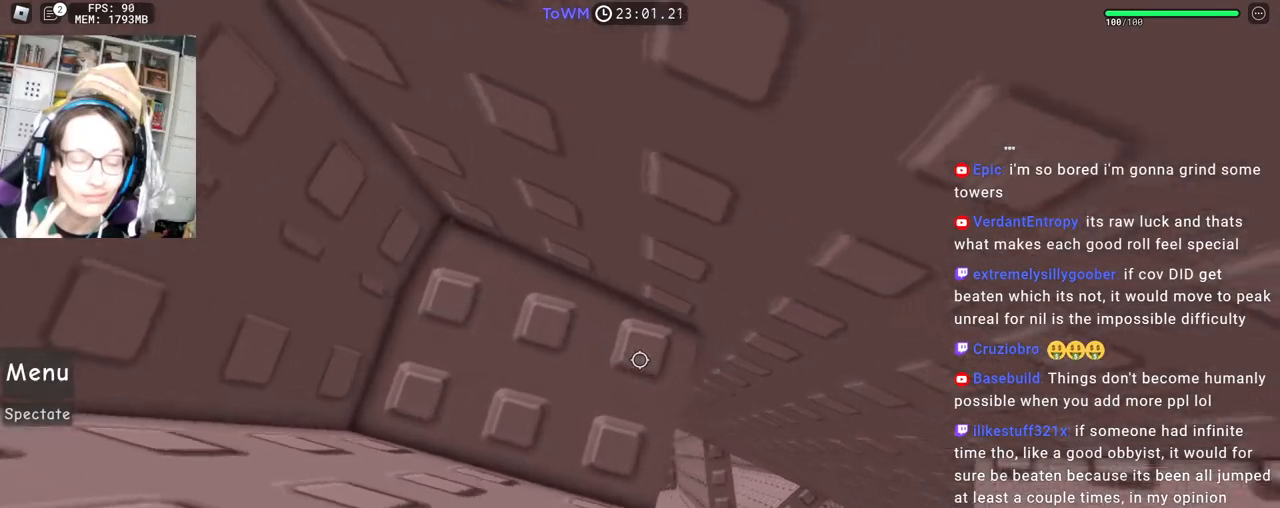
{"keys": ["s"], "mouse": ["right"], "events": [[50, "s", "up"], [117, "s", "down"], [200, "s", "up"], [283, "s", "down"], [350, "s", "up"], [433, "s", "down"]]}
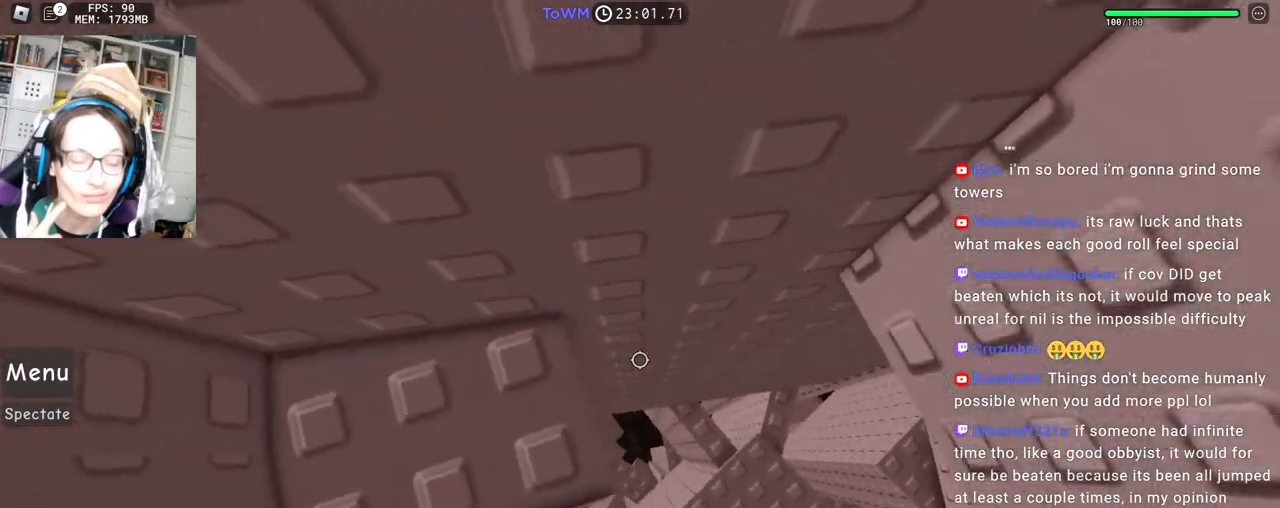
{"keys": ["d"], "mouse": ["right"], "events": [[117, "s", "up"], [467, "d", "down"]]}
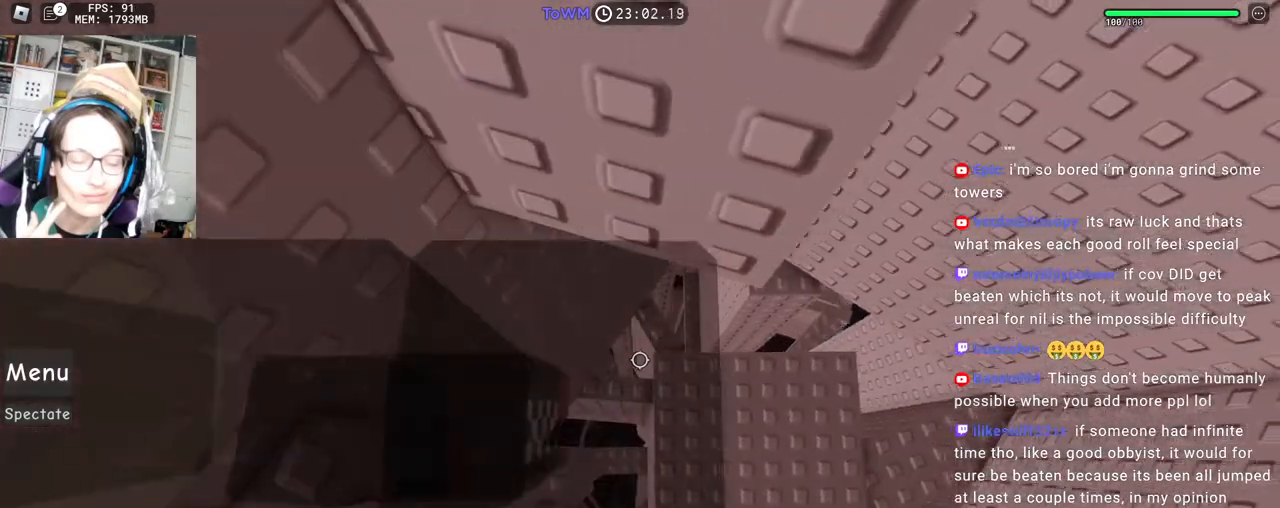
{"keys": ["w"], "mouse": ["wheel", "right"], "events": [[83, "space", "down"], [183, "space", "up"], [400, "w", "down"], [500, "d", "up"], [500, "mouse_wheel", "down"]]}
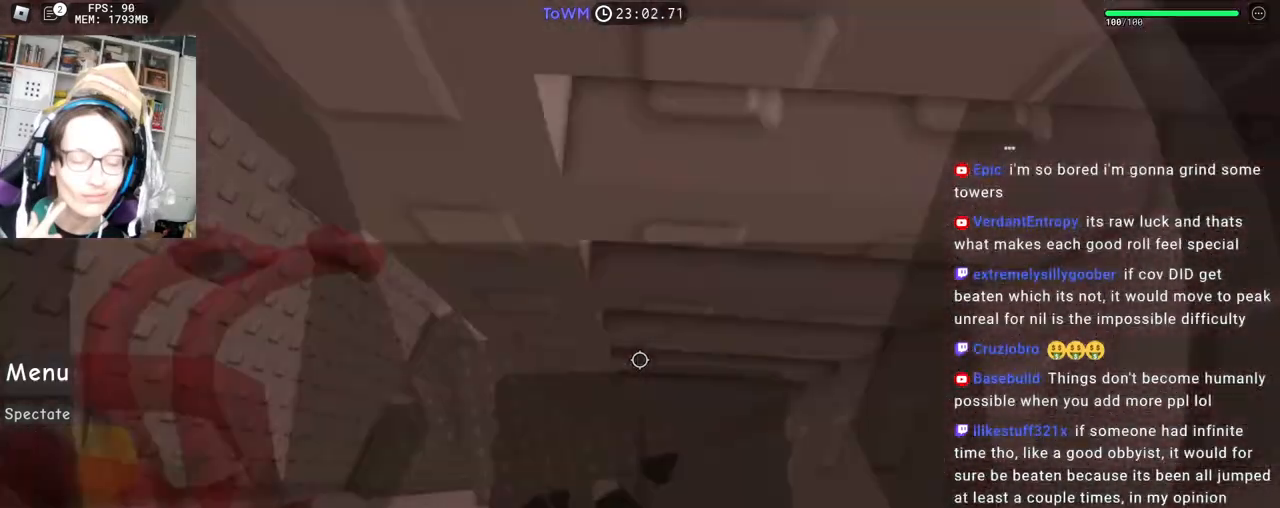
{"keys": ["w"], "mouse": ["right"], "events": [[33, "shift", "down"], [100, "mouse_wheel", "up"], [217, "shift", "up"]]}
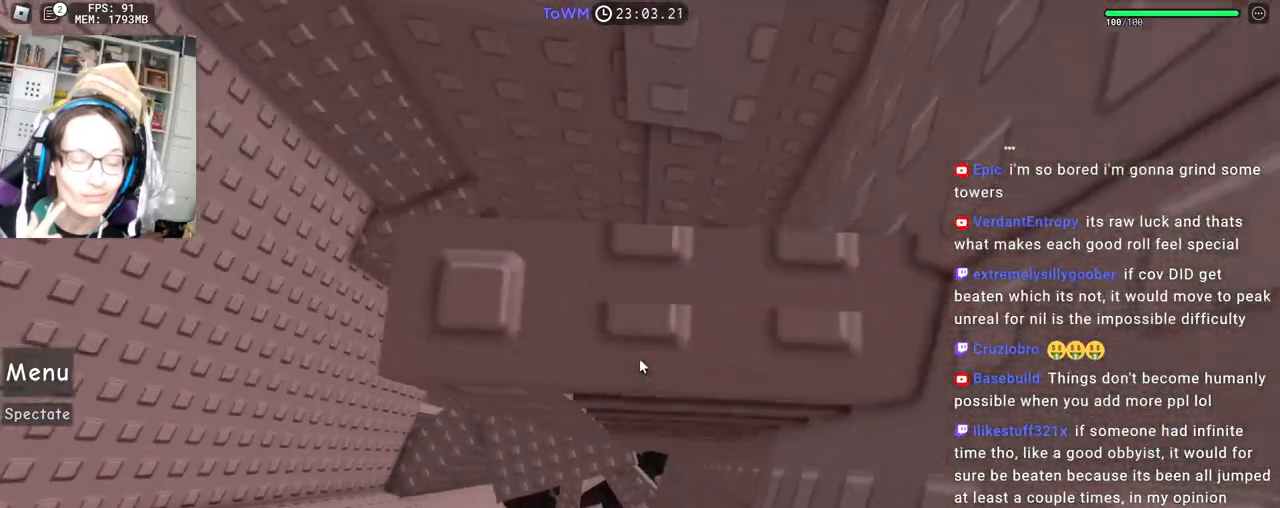
{"keys": ["shift"], "mouse": ["right"], "events": [[17, "w", "up"], [100, "w", "down"], [183, "w", "up"], [317, "a", "down"], [383, "a", "up"], [500, "shift", "down"]]}
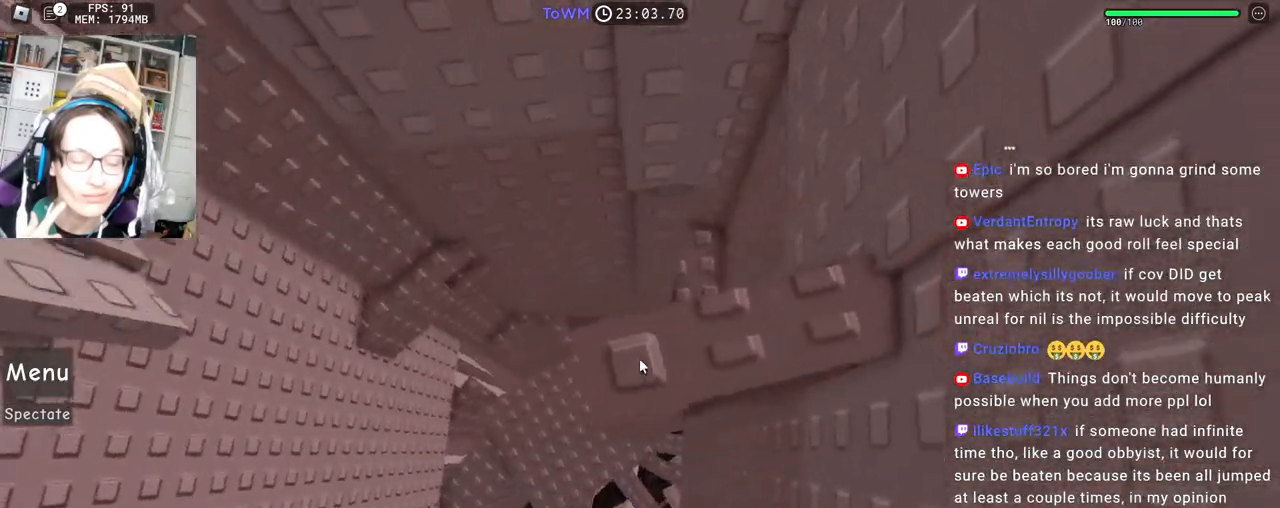
{"keys": ["a", "space"], "mouse": ["right"], "events": [[33, "mouse_wheel", "down"], [83, "mouse_wheel", "up"], [83, "shift", "up"], [367, "a", "down"], [500, "space", "down"]]}
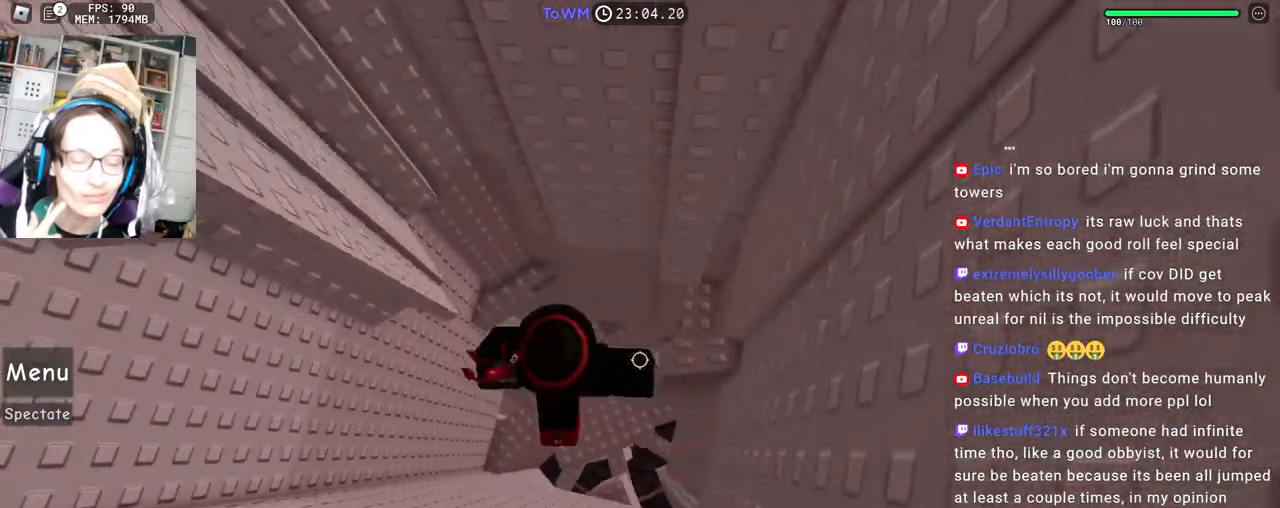
{"keys": ["shift", "space"], "mouse": ["right"], "events": [[83, "space", "up"], [383, "mouse_wheel", "down"], [400, "mouse_wheel", "up"], [400, "shift", "down"], [467, "a", "up"], [500, "space", "down"]]}
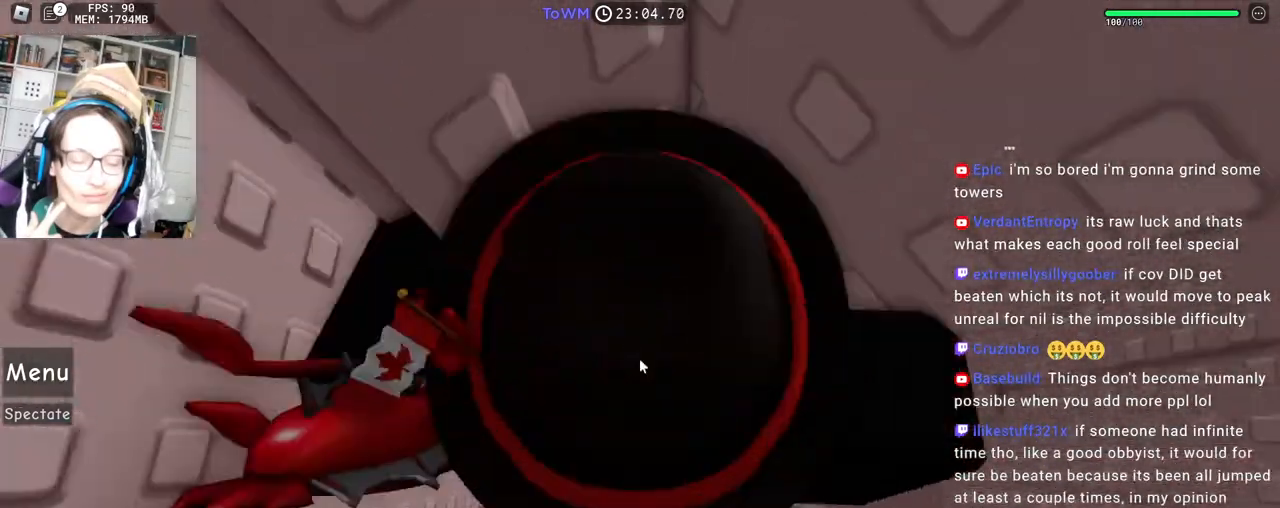
{"keys": ["w"], "mouse": ["right"], "events": [[50, "shift", "up"], [67, "space", "up"], [183, "w", "down"], [200, "a", "down"], [250, "a", "up"], [250, "w", "up"], [367, "mouse_wheel", "down"], [433, "mouse_wheel", "up"], [483, "w", "down"]]}